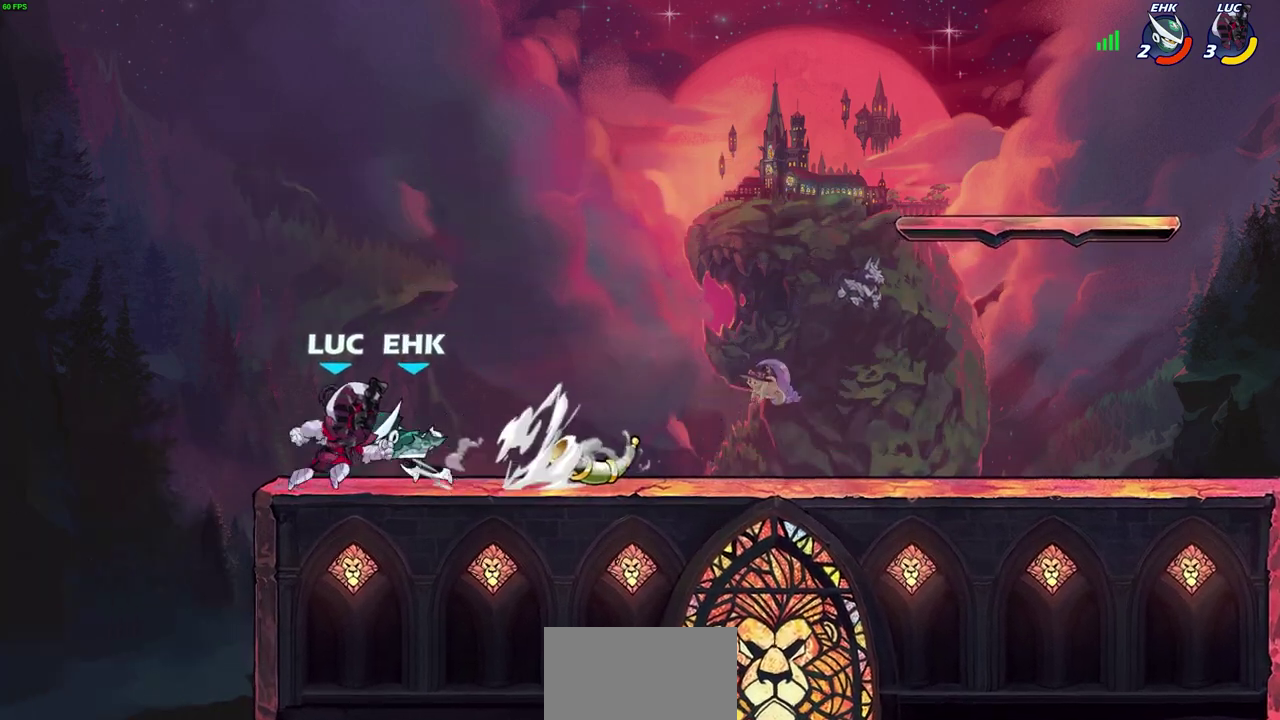
Gameplay with a controller (PlayStation layout); each line is a JSON object with the inputs held at the frame after it (dt_ms = milliseconds from this image to that frame). "events" lists button and stick changes between this image and that frame as [ms after this image, input, new state], when the widget could be followed in between. Not read: R1.
{"dt_ms": 300, "buttons": [], "left_stick": "center", "right_stick": "center", "events": []}
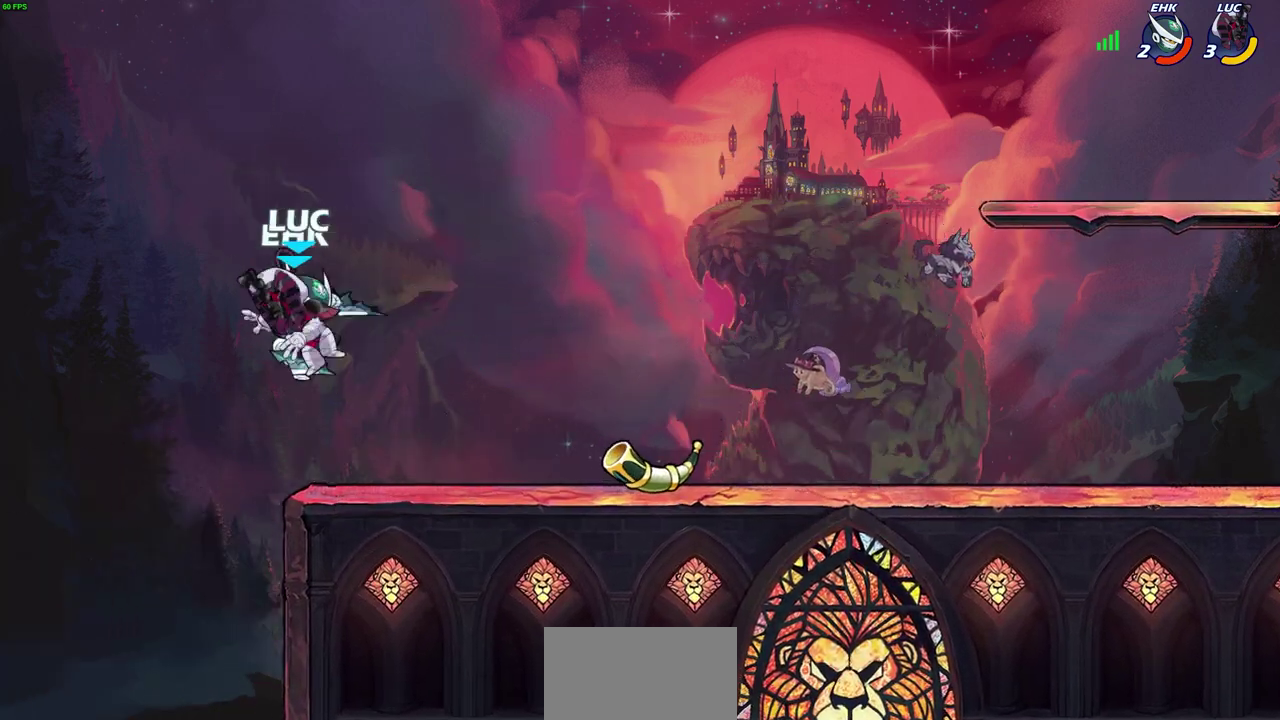
{"dt_ms": 800, "buttons": [], "left_stick": "down-right", "right_stick": "center", "events": [[133, "left_stick", "up-right"], [183, "R2", "down"], [233, "left_stick", "up"], [417, "left_stick", "up-right"], [467, "R2", "up"], [517, "left_stick", "down-right"]]}
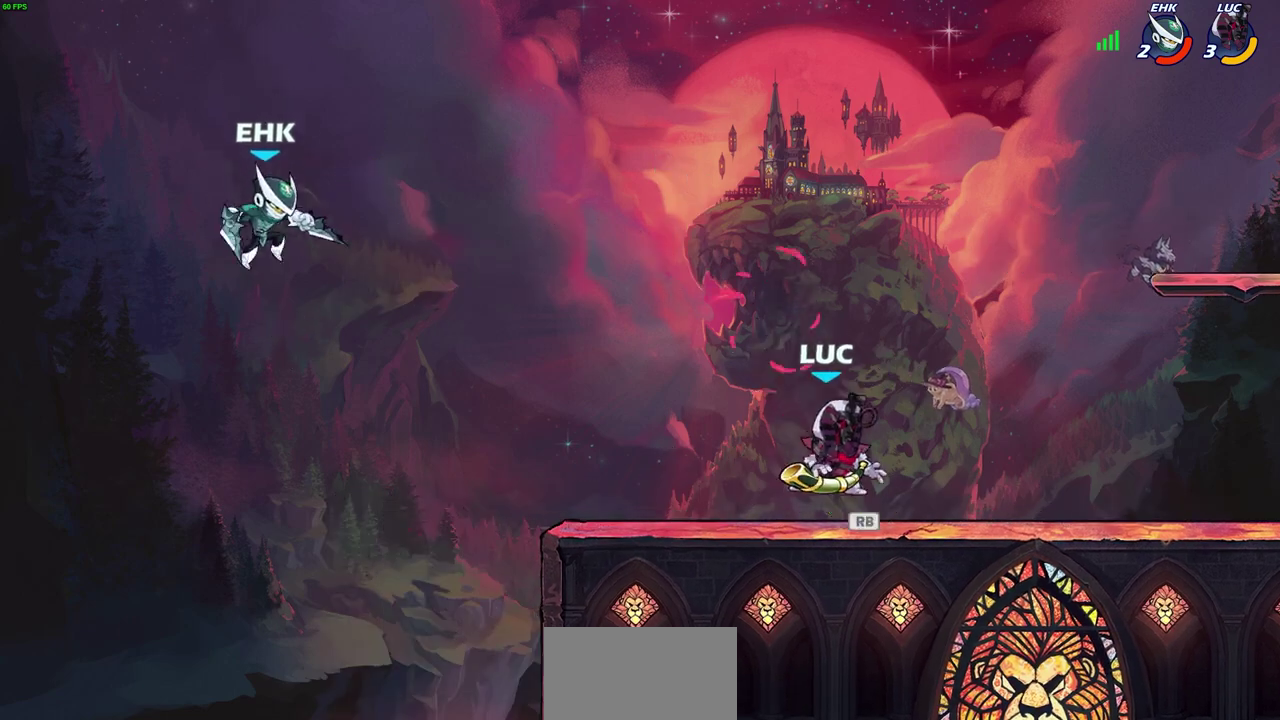
{"dt_ms": 600, "buttons": [], "left_stick": "left", "right_stick": "center", "events": [[150, "left_stick", "right"], [283, "SQUARE", "down"], [383, "SQUARE", "up"], [417, "left_stick", "center"], [550, "left_stick", "left"]]}
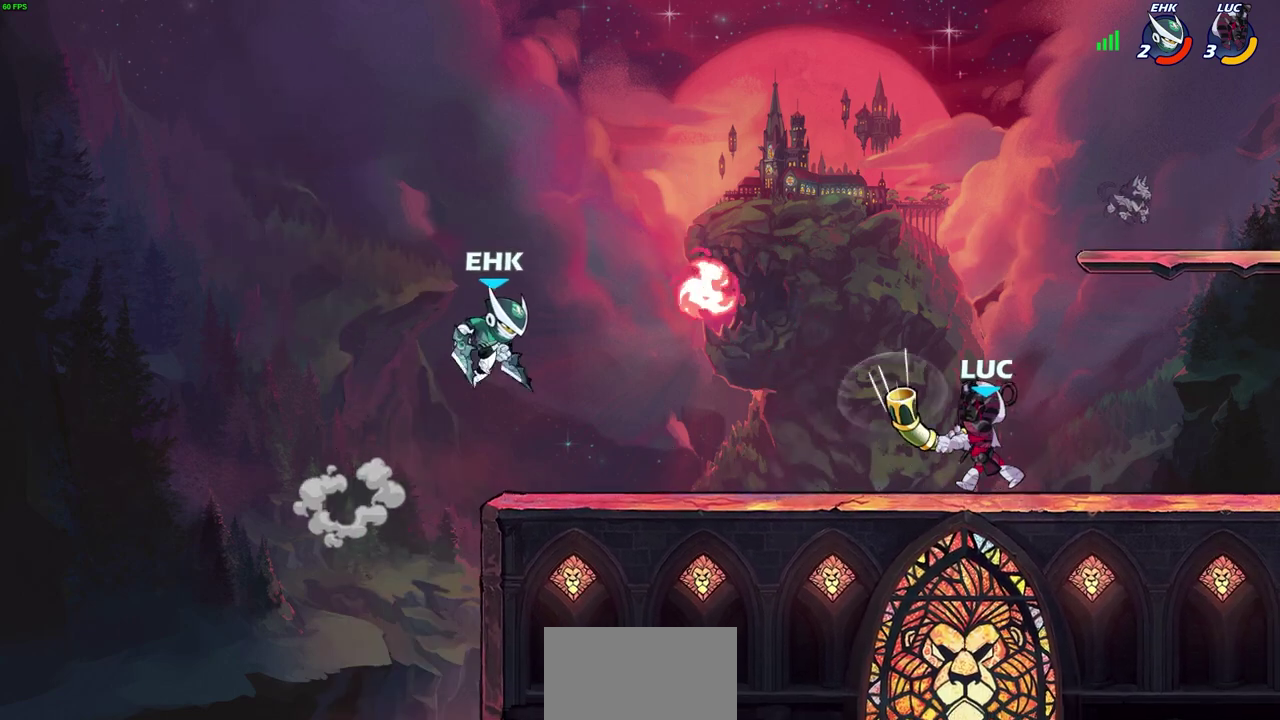
{"dt_ms": 300, "buttons": [], "left_stick": "right", "right_stick": "center", "events": [[133, "left_stick", "center"], [183, "left_stick", "right"]]}
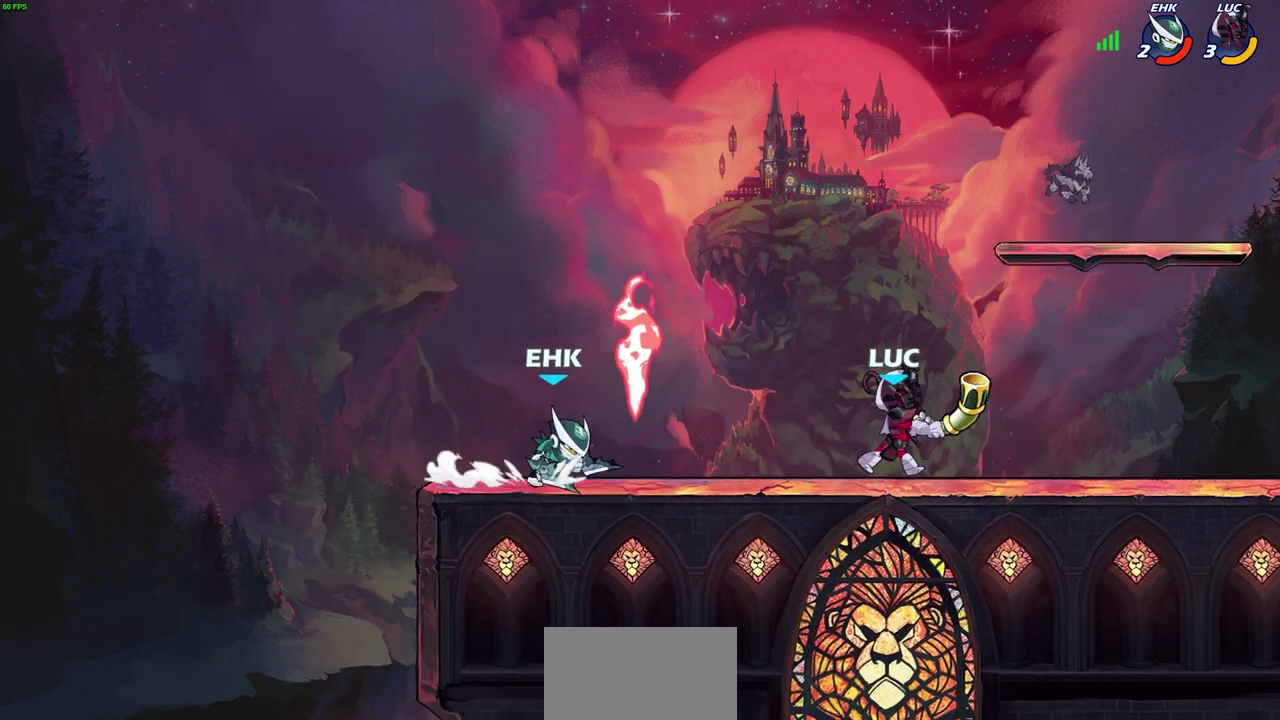
{"dt_ms": 500, "buttons": [], "left_stick": "up-right", "right_stick": "center", "events": [[433, "left_stick", "up-right"]]}
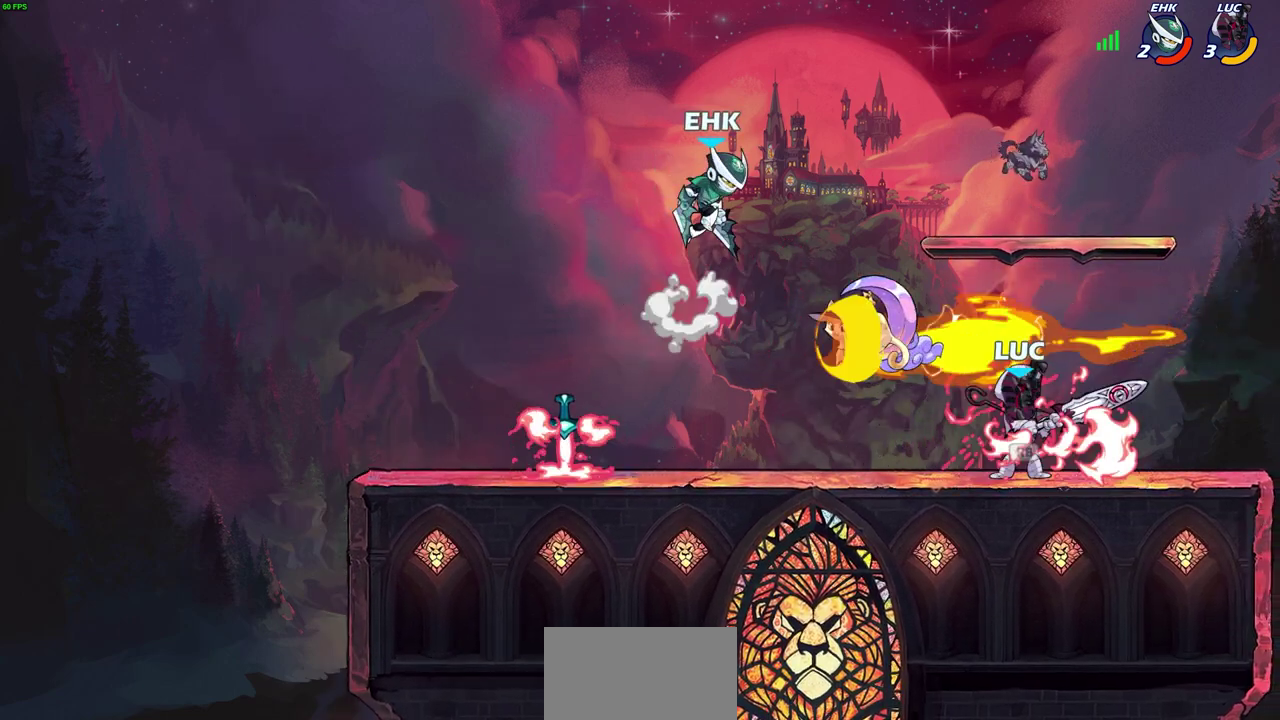
{"dt_ms": 600, "buttons": [], "left_stick": "right", "right_stick": "center", "events": [[117, "left_stick", "up-left"], [383, "left_stick", "right"]]}
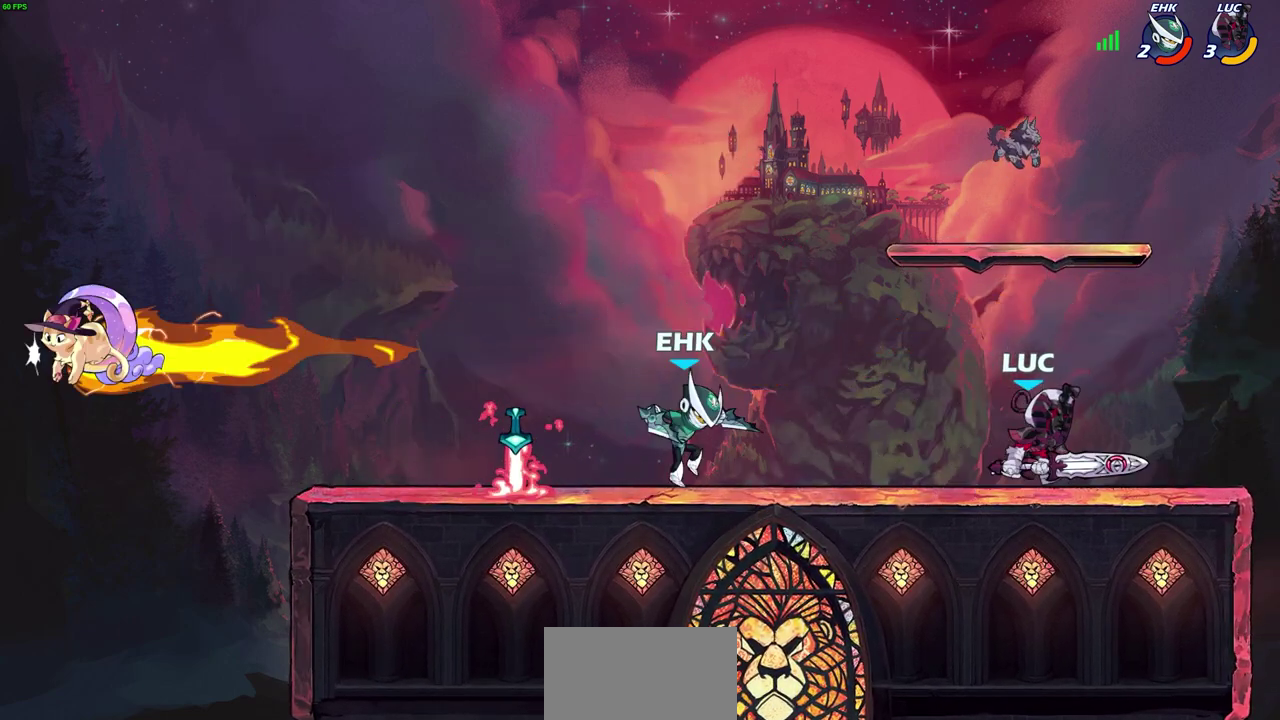
{"dt_ms": 600, "buttons": [], "left_stick": "center", "right_stick": "center", "events": [[100, "left_stick", "up-left"], [167, "left_stick", "left"], [283, "CIRCLE", "down"], [333, "left_stick", "center"], [350, "CIRCLE", "up"]]}
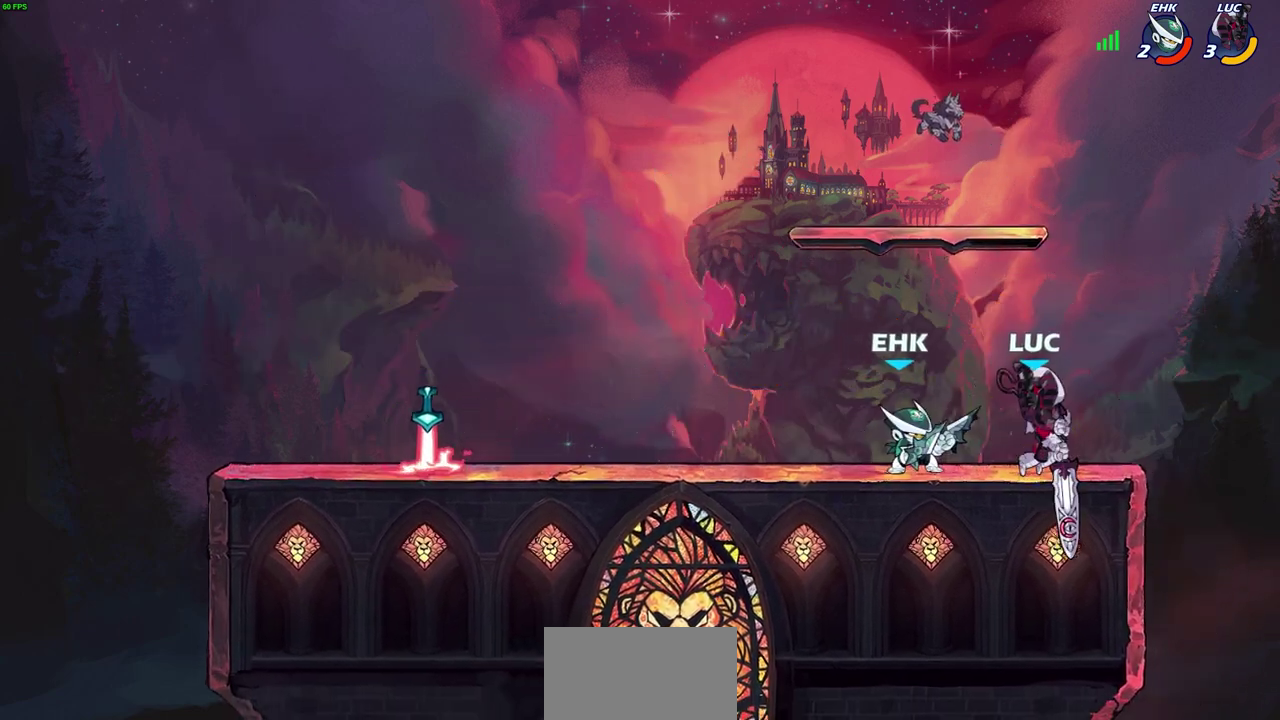
{"dt_ms": 300, "buttons": ["R2"], "left_stick": "center", "right_stick": "center", "events": [[250, "R2", "down"]]}
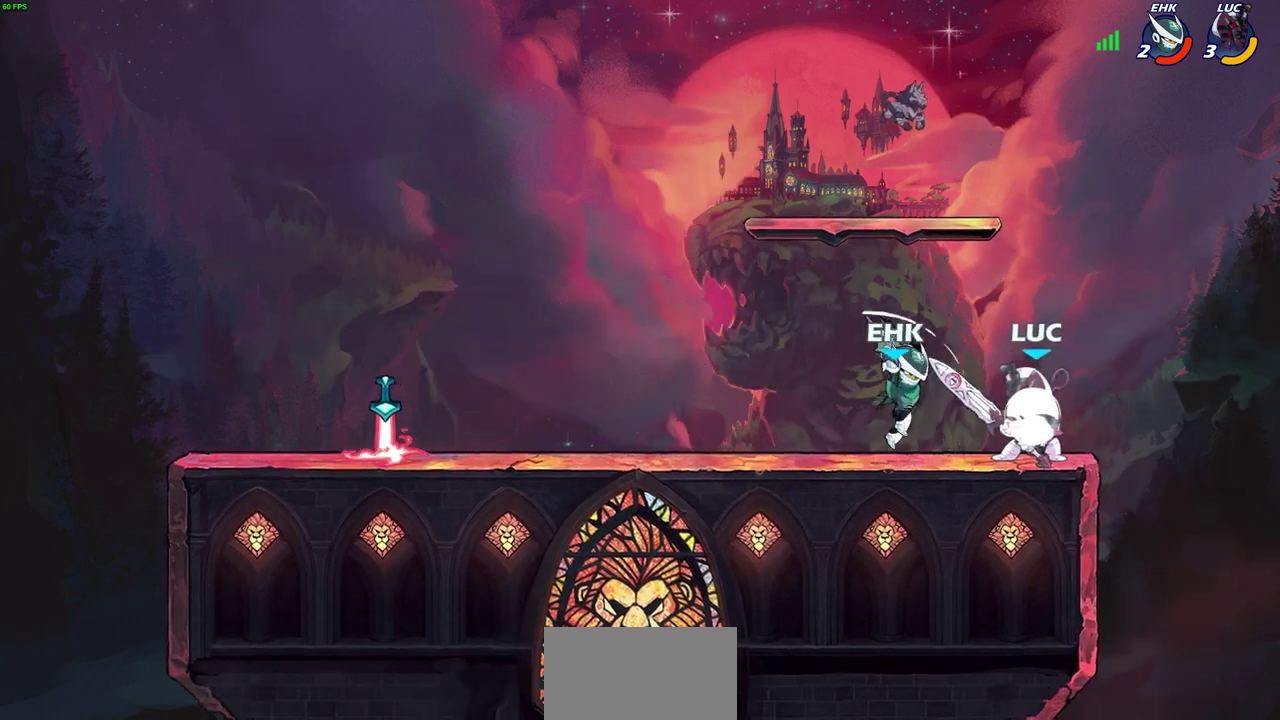
{"dt_ms": 400, "buttons": [], "left_stick": "center", "right_stick": "center", "events": [[183, "left_stick", "down"], [200, "R2", "up"], [233, "CIRCLE", "down"], [317, "CIRCLE", "up"], [400, "left_stick", "center"]]}
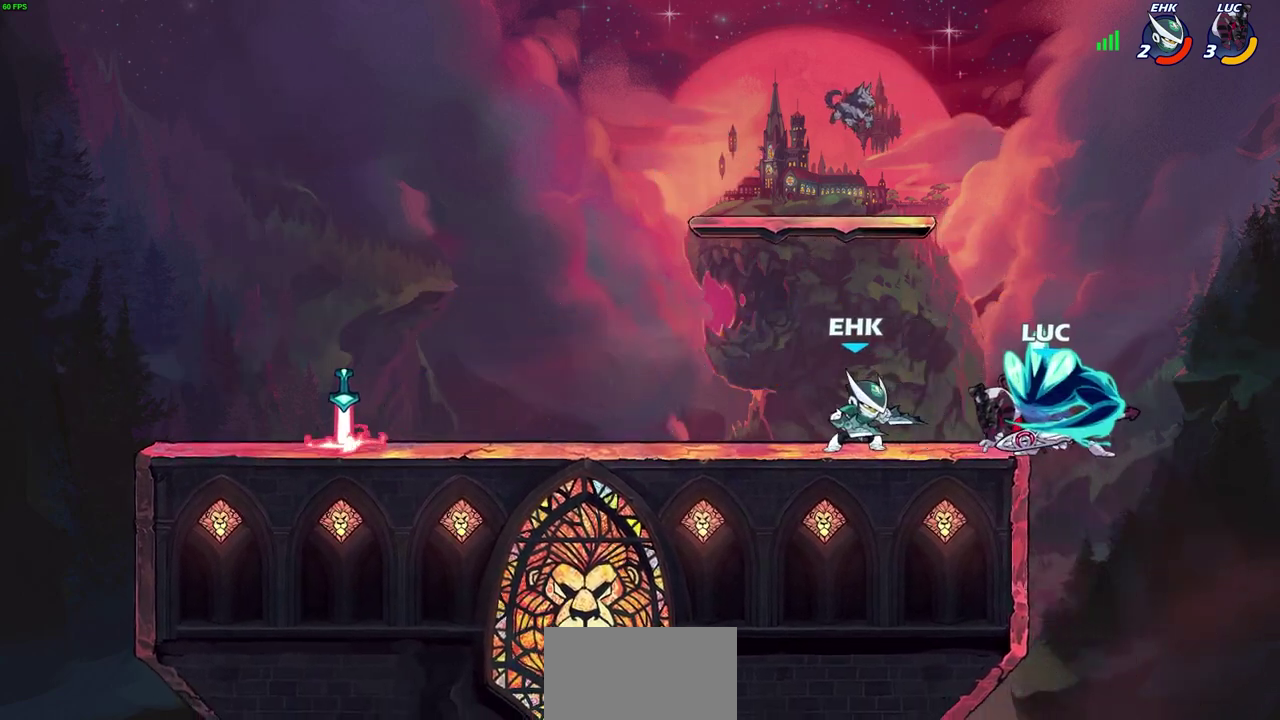
{"dt_ms": 600, "buttons": [], "left_stick": "center", "right_stick": "center", "events": []}
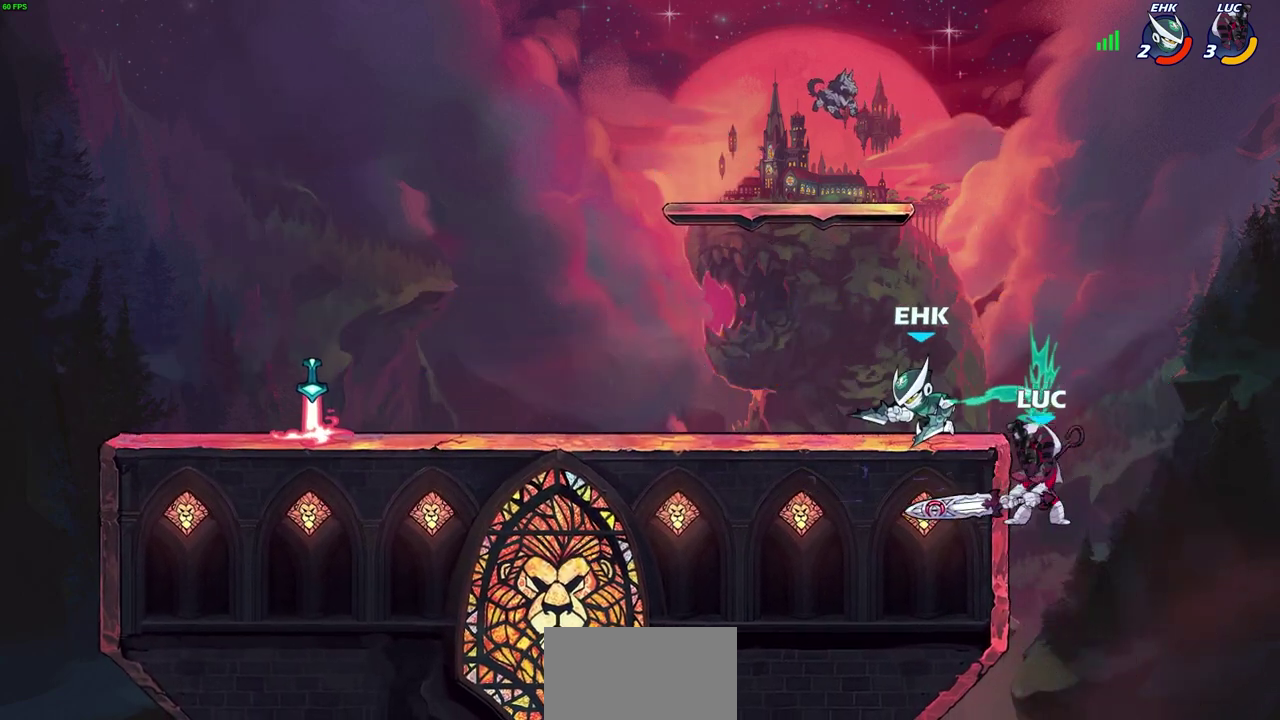
{"dt_ms": 600, "buttons": [], "left_stick": "up-left", "right_stick": "center", "events": [[50, "left_stick", "right"], [317, "CROSS", "down"], [367, "left_stick", "up-left"], [433, "CIRCLE", "down"], [433, "CROSS", "up"], [600, "CIRCLE", "up"]]}
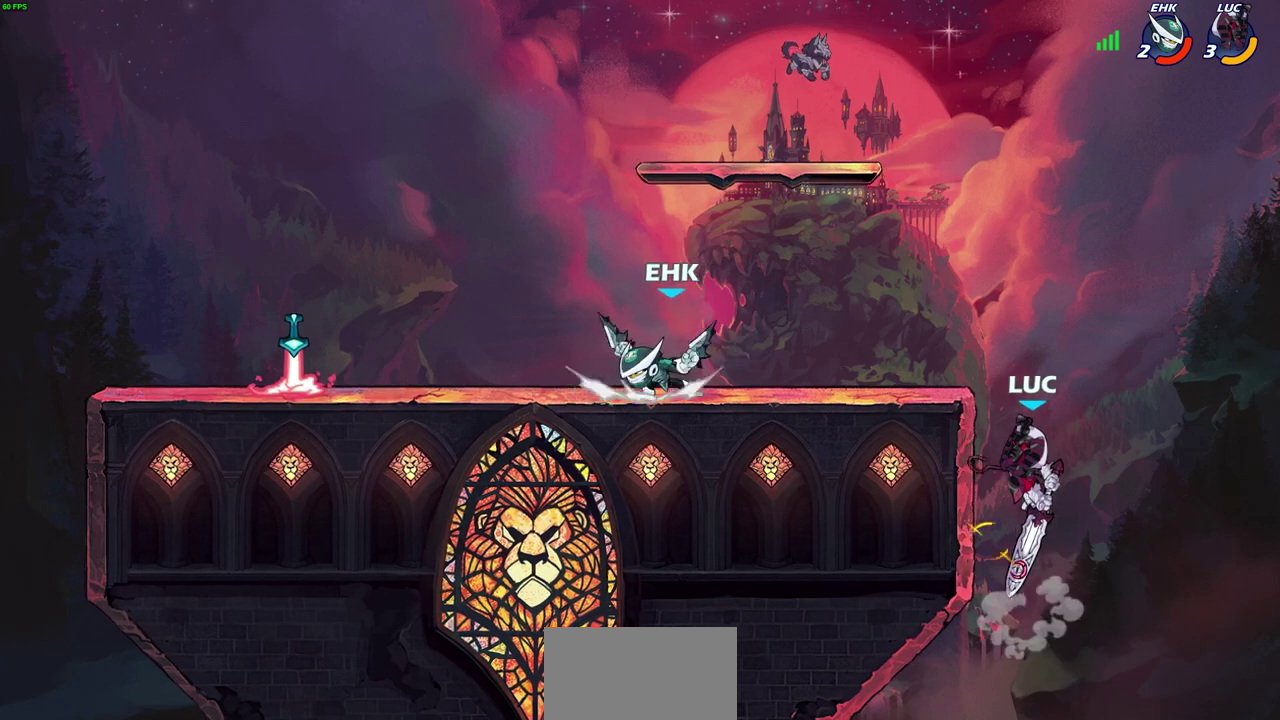
{"dt_ms": 600, "buttons": ["CROSS"], "left_stick": "up-left", "right_stick": "center", "events": [[300, "left_stick", "center"], [567, "left_stick", "up-left"], [583, "CROSS", "down"]]}
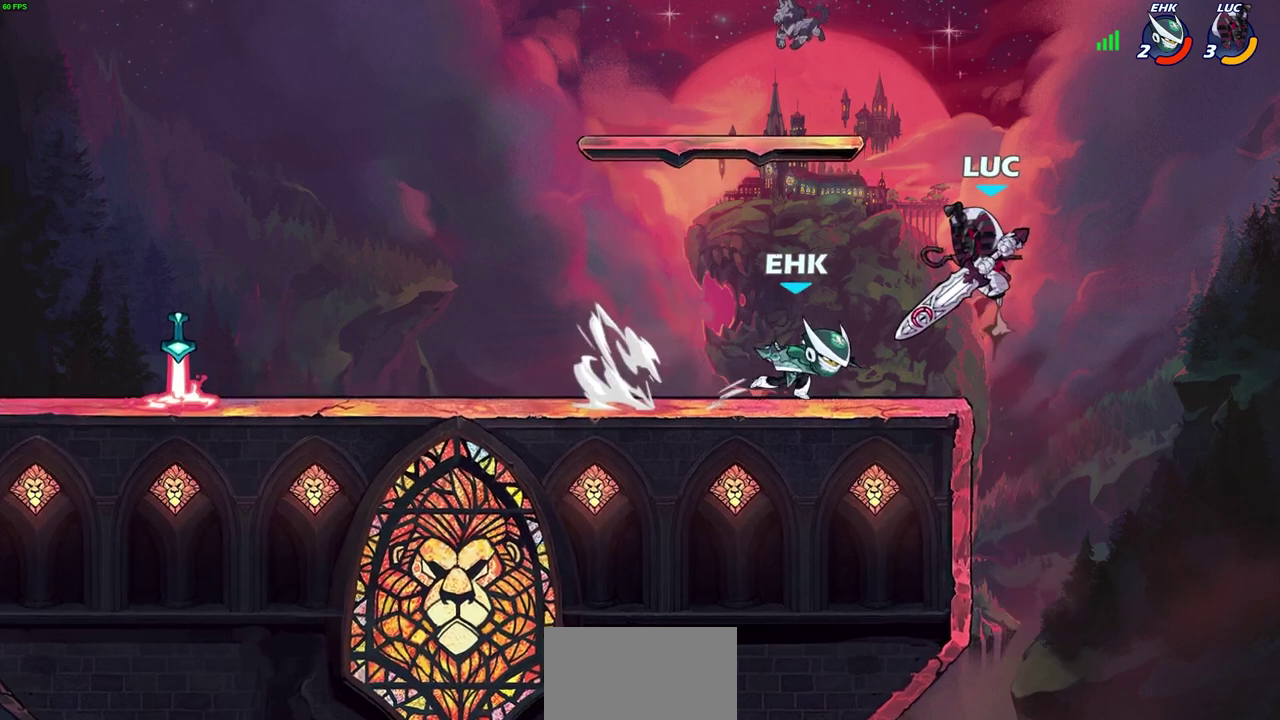
{"dt_ms": 300, "buttons": [], "left_stick": "center", "right_stick": "center", "events": [[117, "left_stick", "center"], [133, "CROSS", "up"]]}
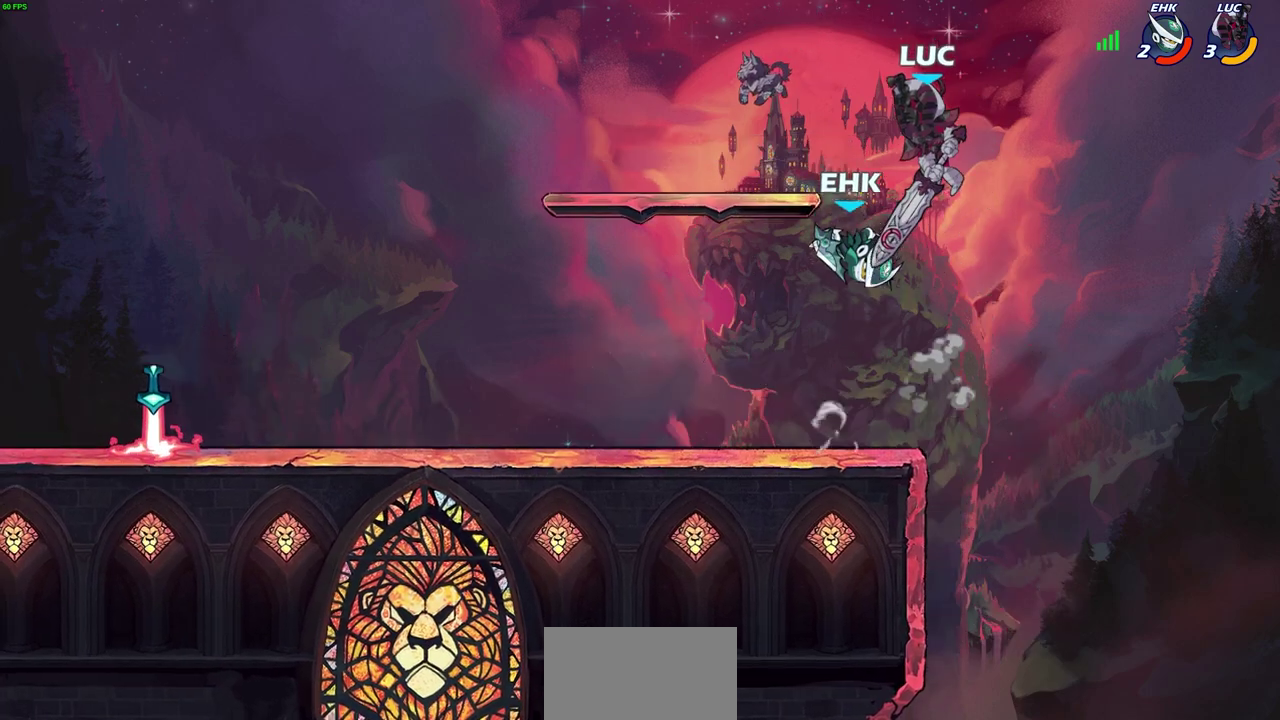
{"dt_ms": 300, "buttons": [], "left_stick": "down-left", "right_stick": "center", "events": [[50, "left_stick", "left"], [150, "left_stick", "down-left"], [200, "SQUARE", "down"], [283, "SQUARE", "up"]]}
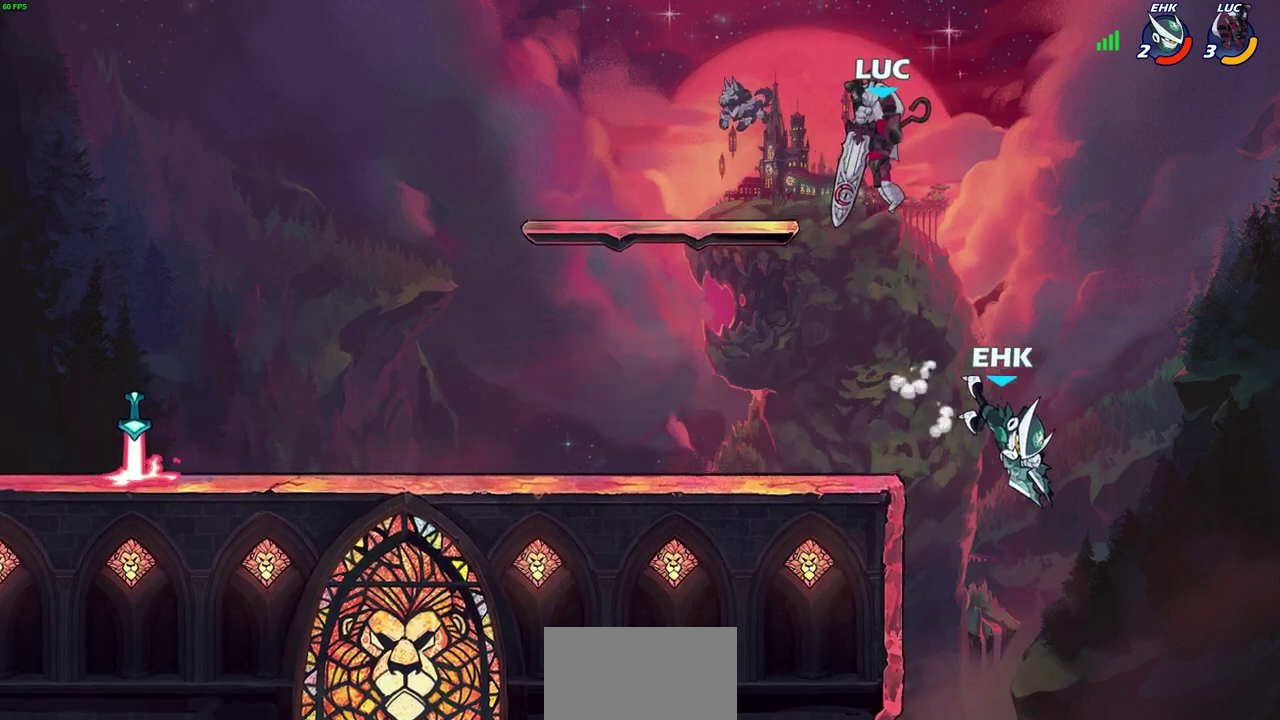
{"dt_ms": 500, "buttons": [], "left_stick": "up-left", "right_stick": "center"}
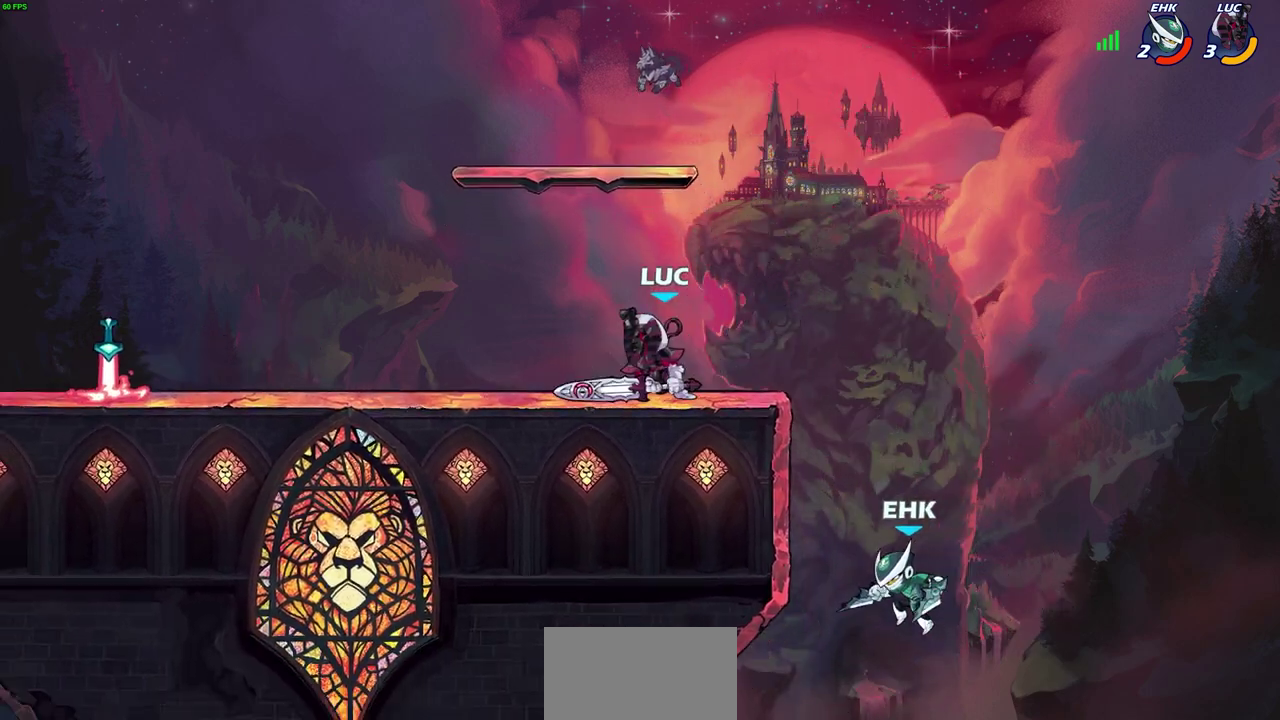
{"dt_ms": 700, "buttons": [], "left_stick": "center", "right_stick": "center"}
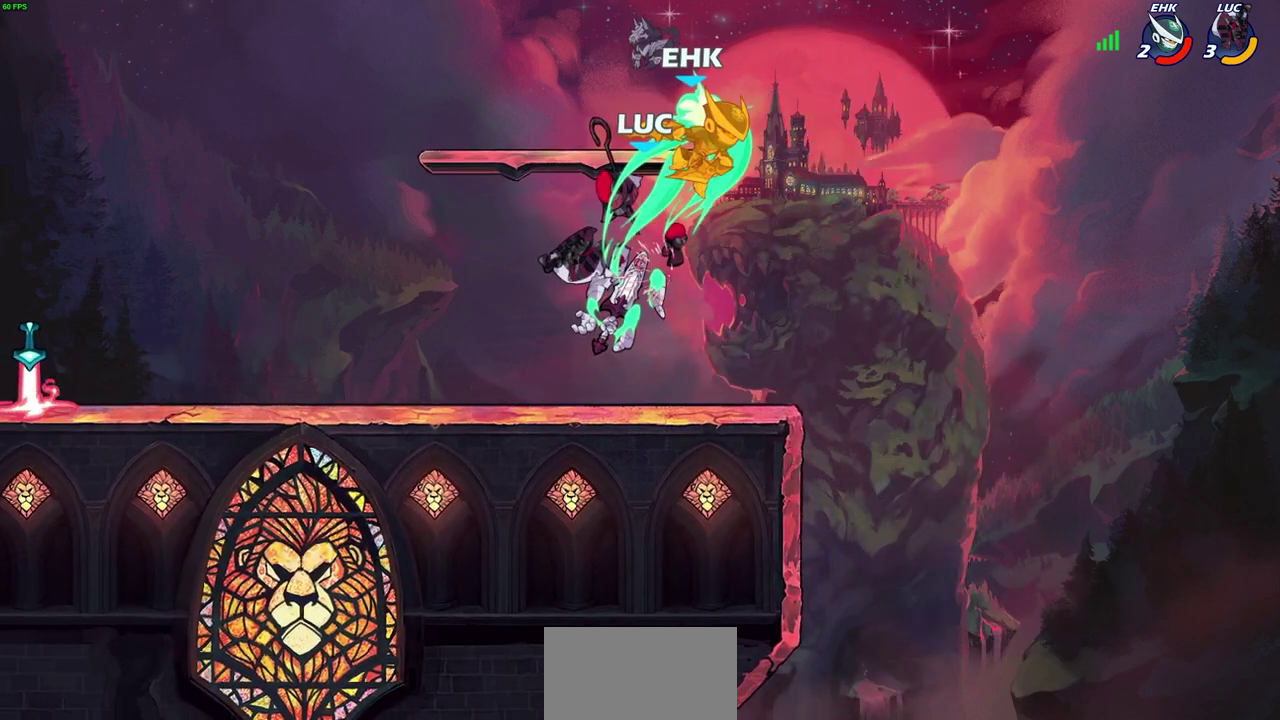
{"dt_ms": 500, "buttons": [], "left_stick": "center", "right_stick": "center", "events": []}
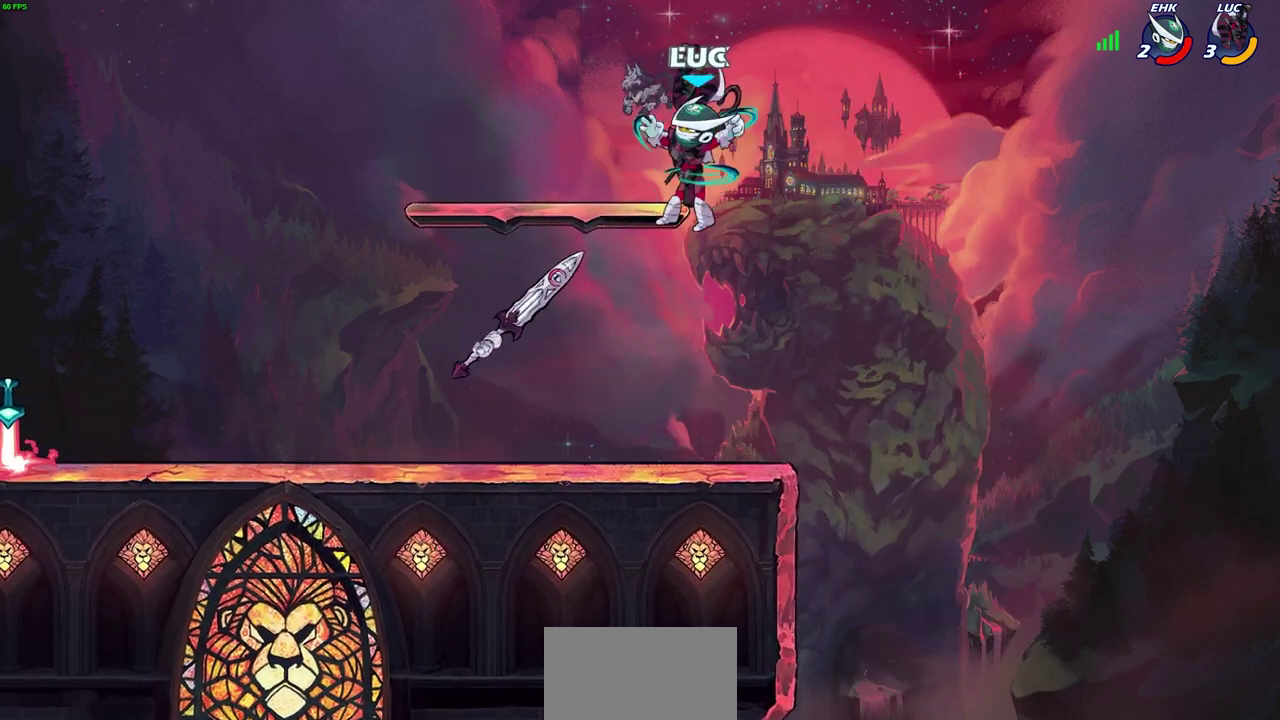
{"dt_ms": 300, "buttons": [], "left_stick": "center", "right_stick": "center", "events": []}
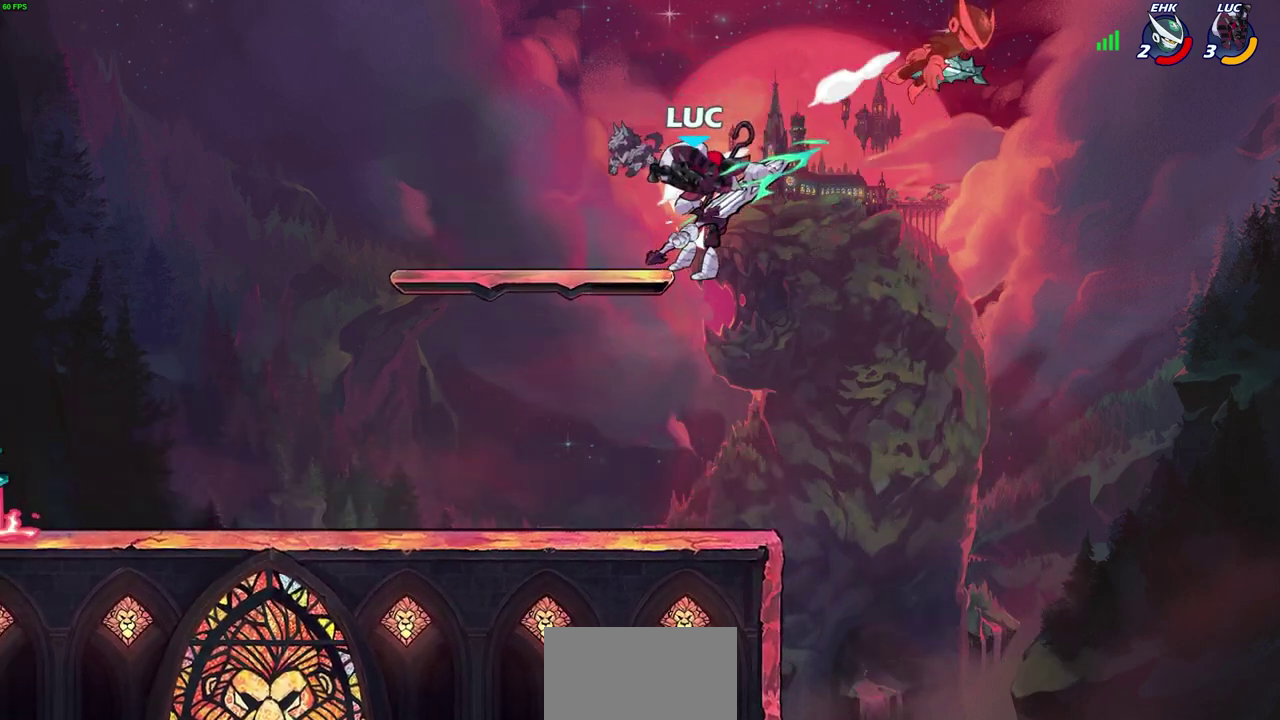
{"dt_ms": 600, "buttons": [], "left_stick": "left", "right_stick": "center", "events": [[417, "left_stick", "left"]]}
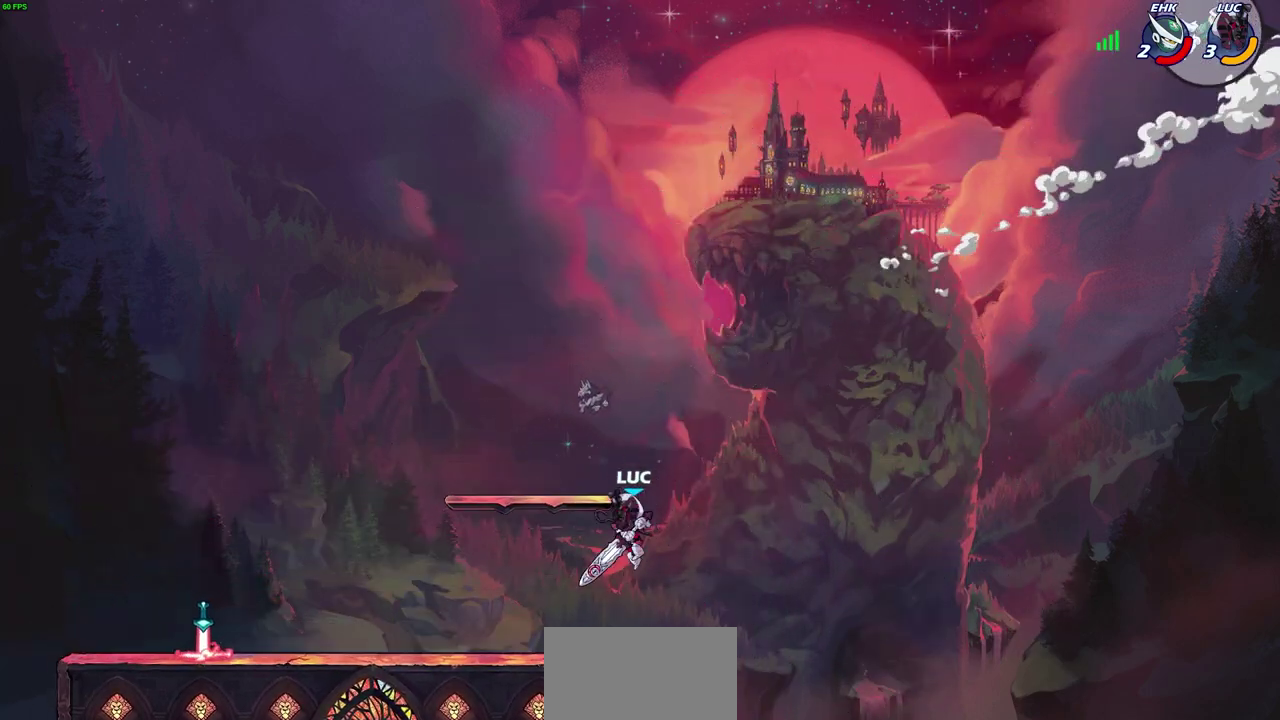
{"dt_ms": 600, "buttons": ["CROSS"], "left_stick": "center", "right_stick": "center", "events": [[283, "CROSS", "down"], [283, "left_stick", "up-left"], [383, "left_stick", "up-right"], [450, "CROSS", "up"], [583, "CROSS", "down"], [600, "left_stick", "center"]]}
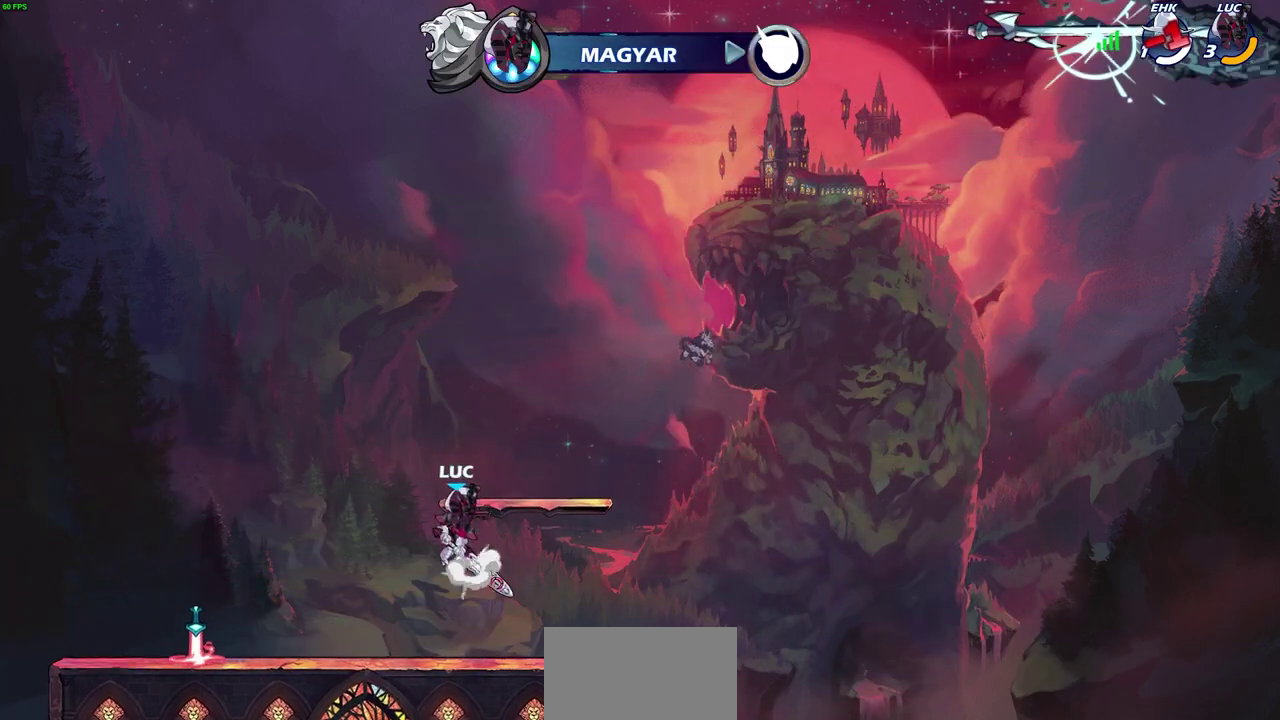
{"dt_ms": 500, "buttons": [], "left_stick": "right", "right_stick": "center", "events": [[83, "CROSS", "up"], [333, "left_stick", "right"]]}
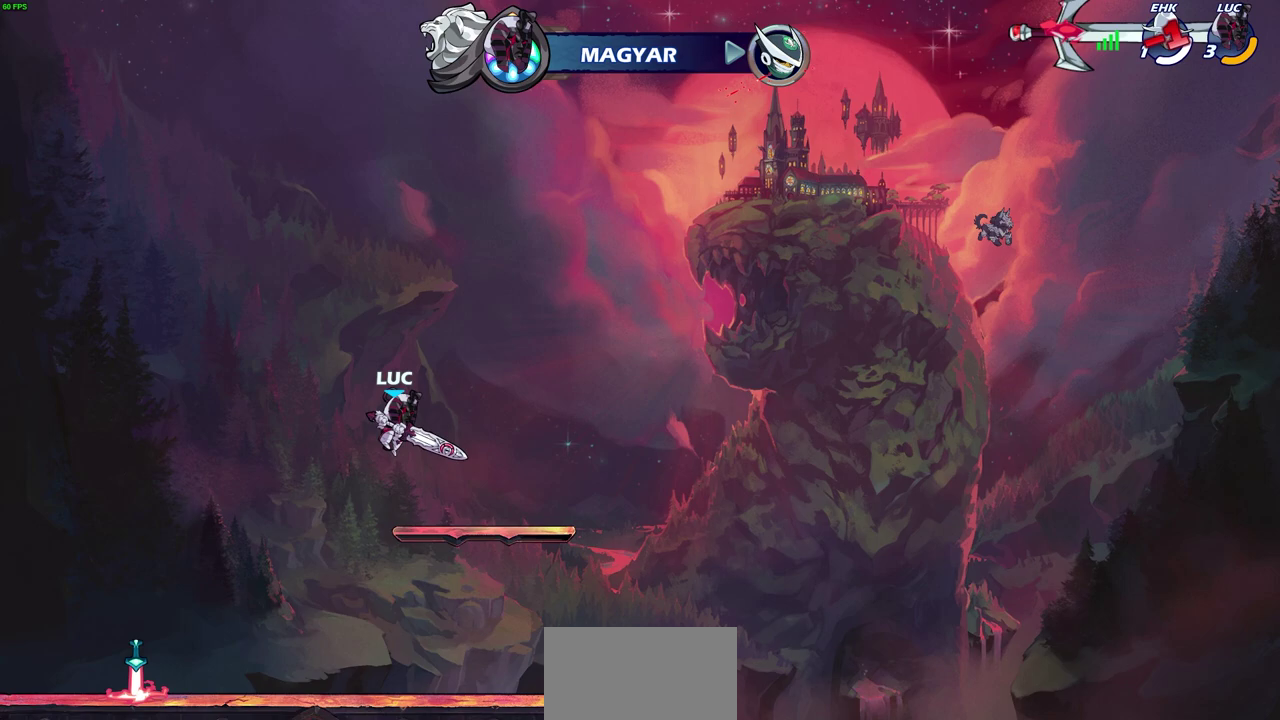
{"dt_ms": 600, "buttons": [], "left_stick": "up", "right_stick": "center", "events": [[183, "left_stick", "center"], [433, "left_stick", "up-left"], [583, "left_stick", "up"]]}
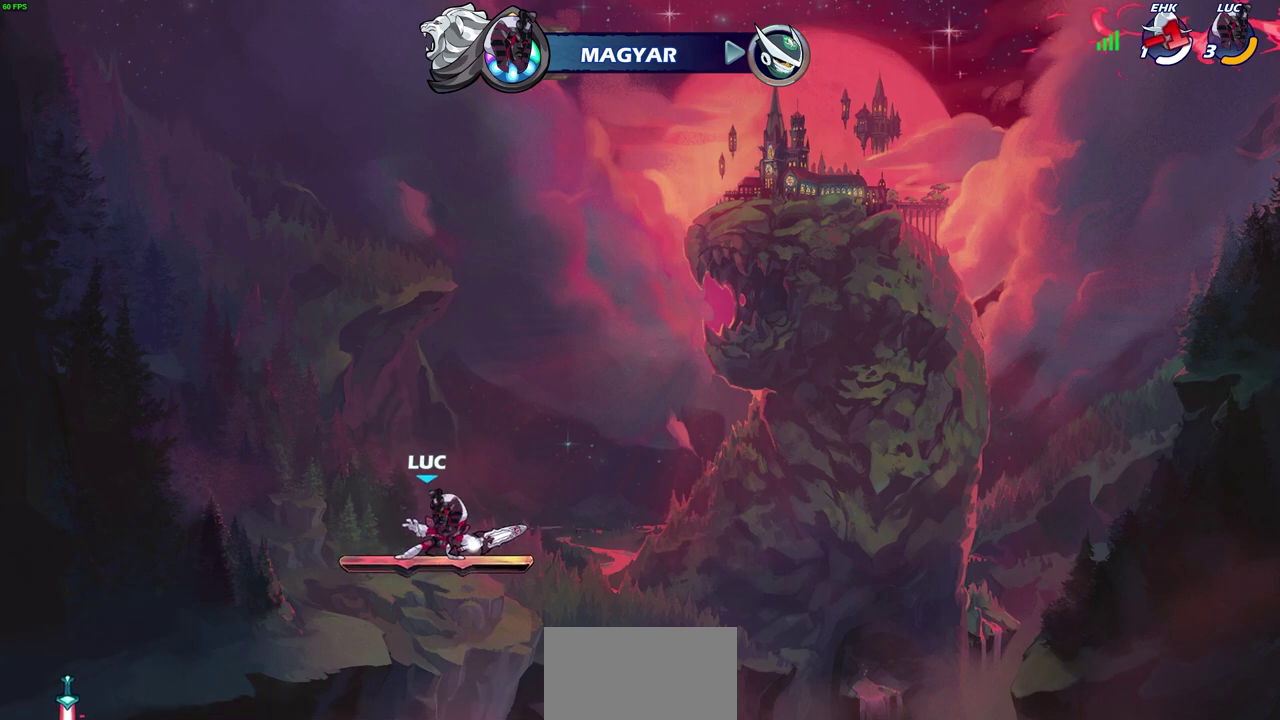
{"dt_ms": 400, "buttons": [], "left_stick": "up", "right_stick": "center", "events": []}
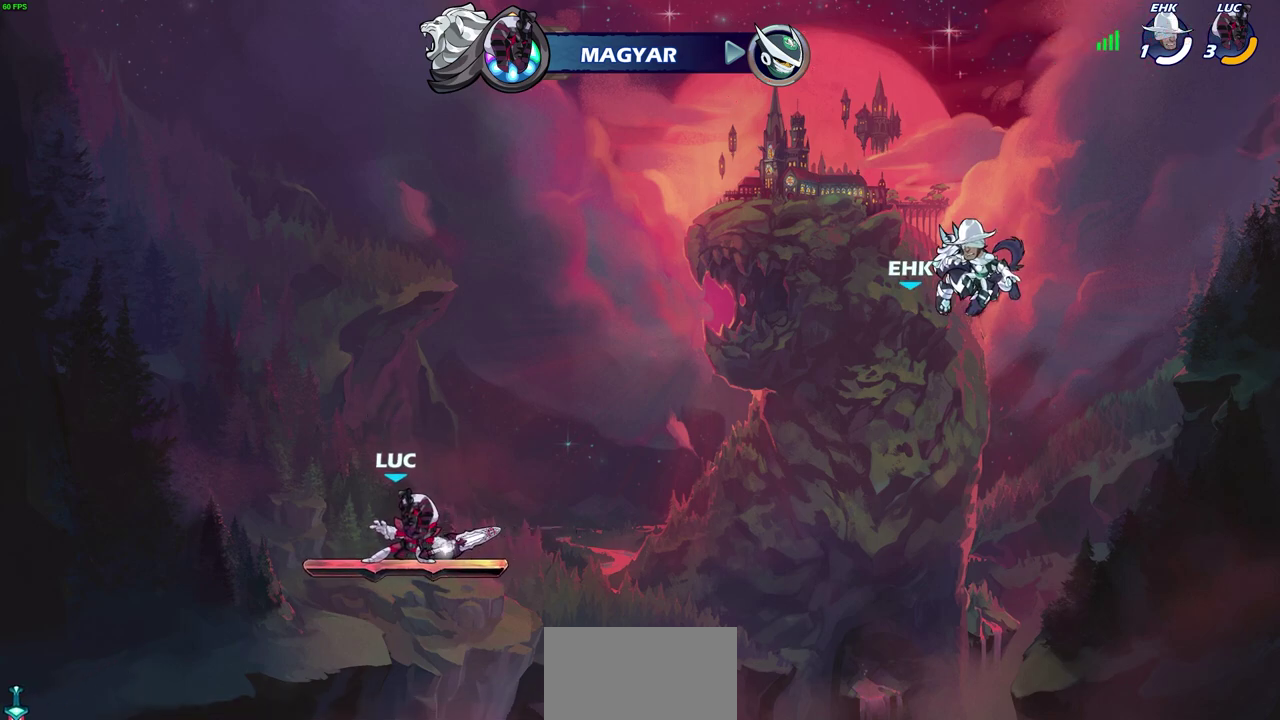
{"dt_ms": 500, "buttons": [], "left_stick": "up", "right_stick": "center", "events": []}
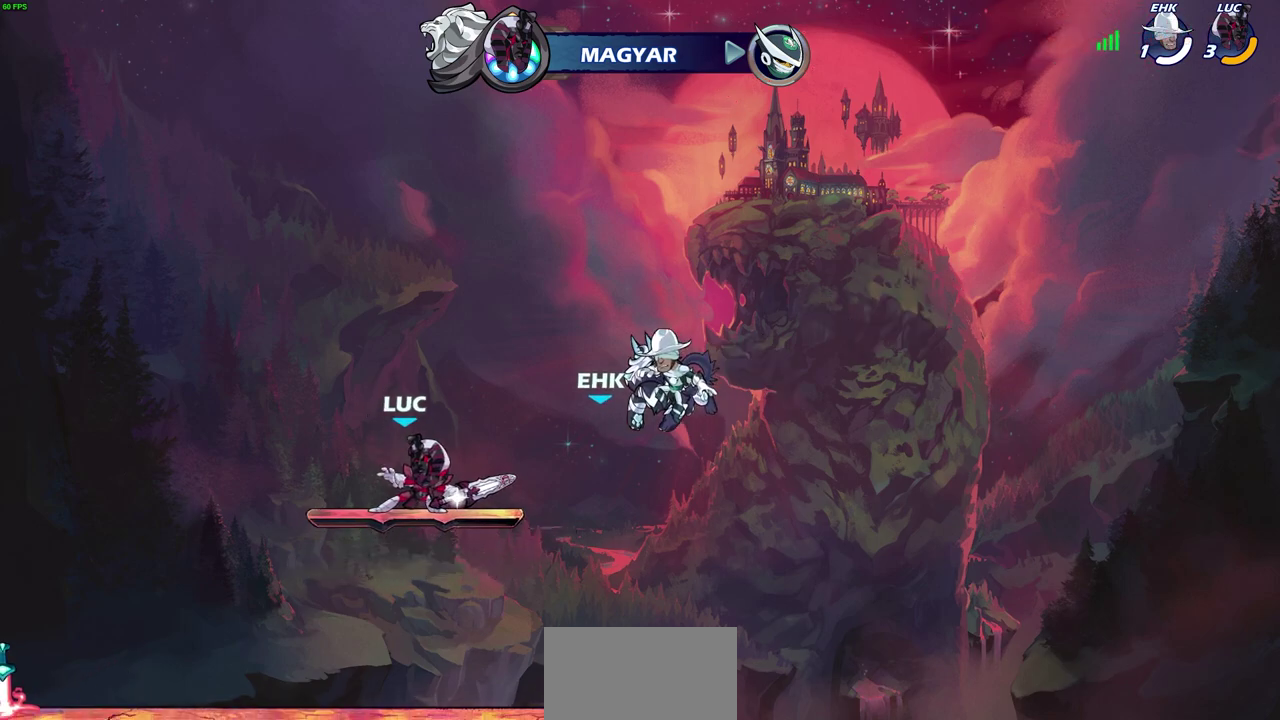
{"dt_ms": 500, "buttons": [], "left_stick": "center", "right_stick": "center", "events": [[350, "left_stick", "center"]]}